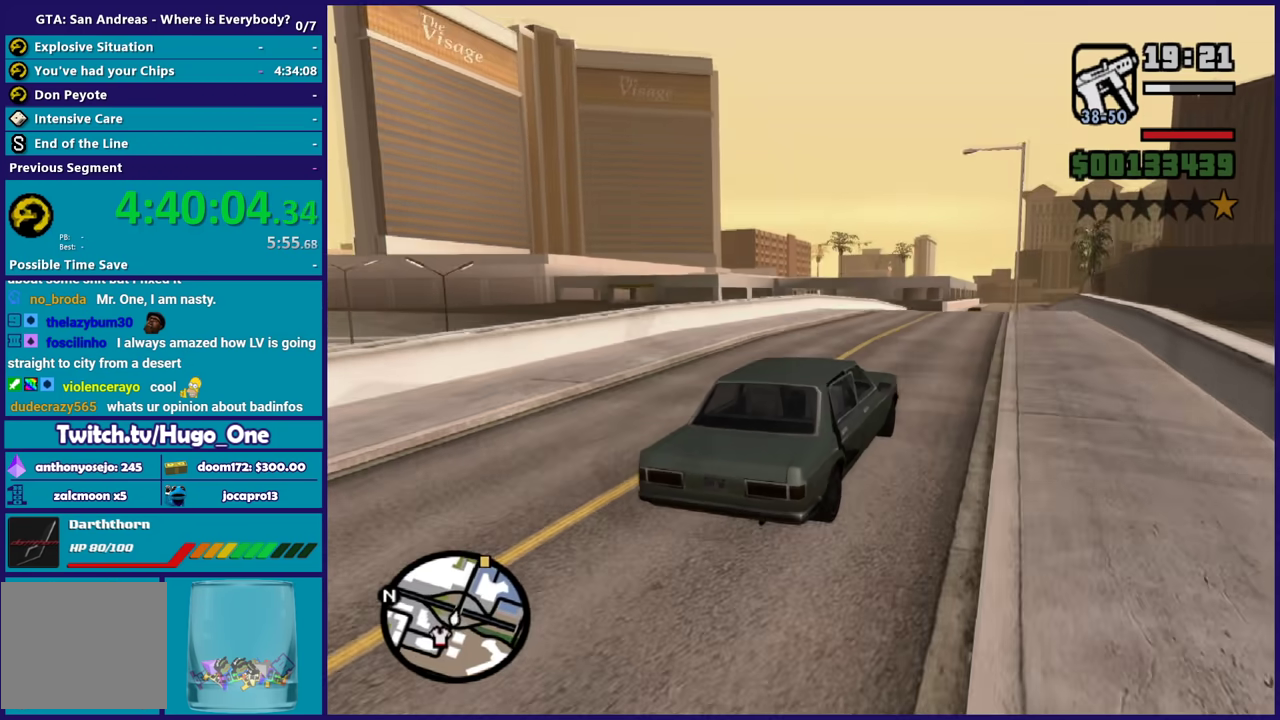
Gameplay with a controller (Xbox layout); each line is a JSON object with the inputs held at the frame after it. "events" lists button and stick changes between this image and that frame as [ms after this image, input, new state], when the widget could be followed in between.
{"buttons": ["R2"], "left_stick": "center", "right_stick": "down-left", "events": [[233, "left_stick", "up-left"], [367, "left_stick", "center"]]}
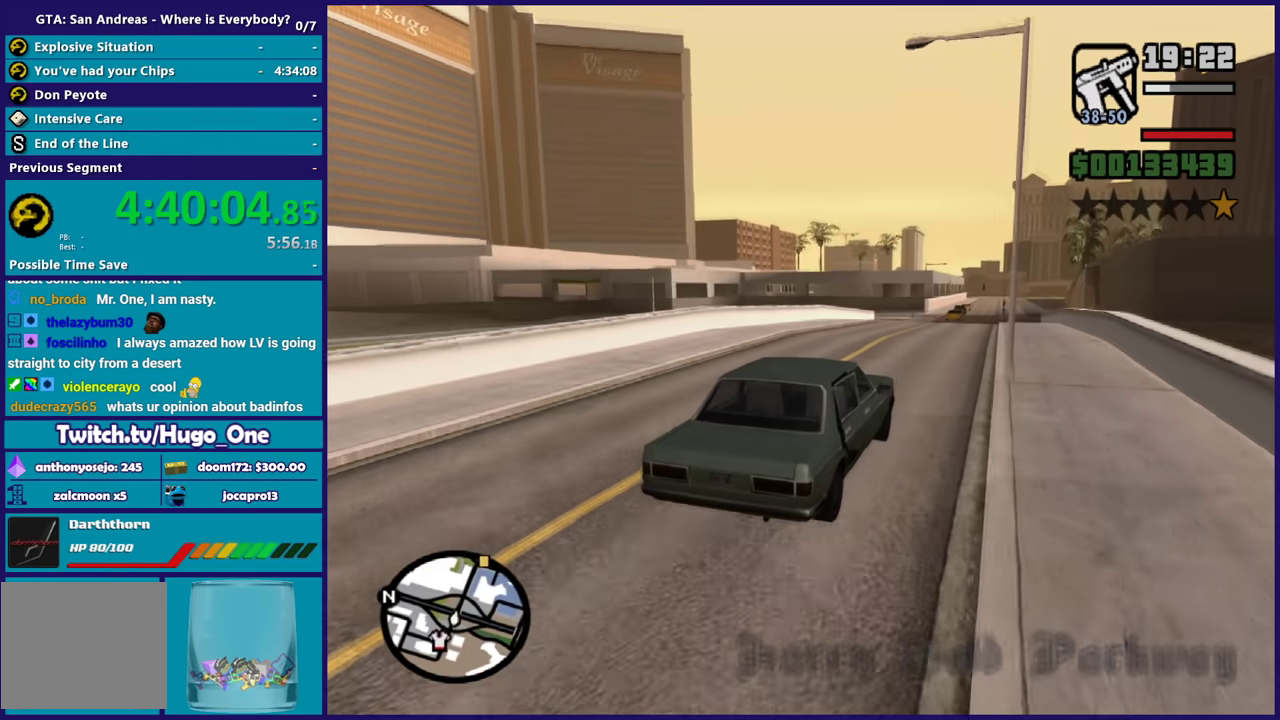
{"buttons": ["R2"], "left_stick": "up-left", "right_stick": "down-left", "events": [[134, "left_stick", "right"], [267, "left_stick", "center"], [434, "left_stick", "up-left"]]}
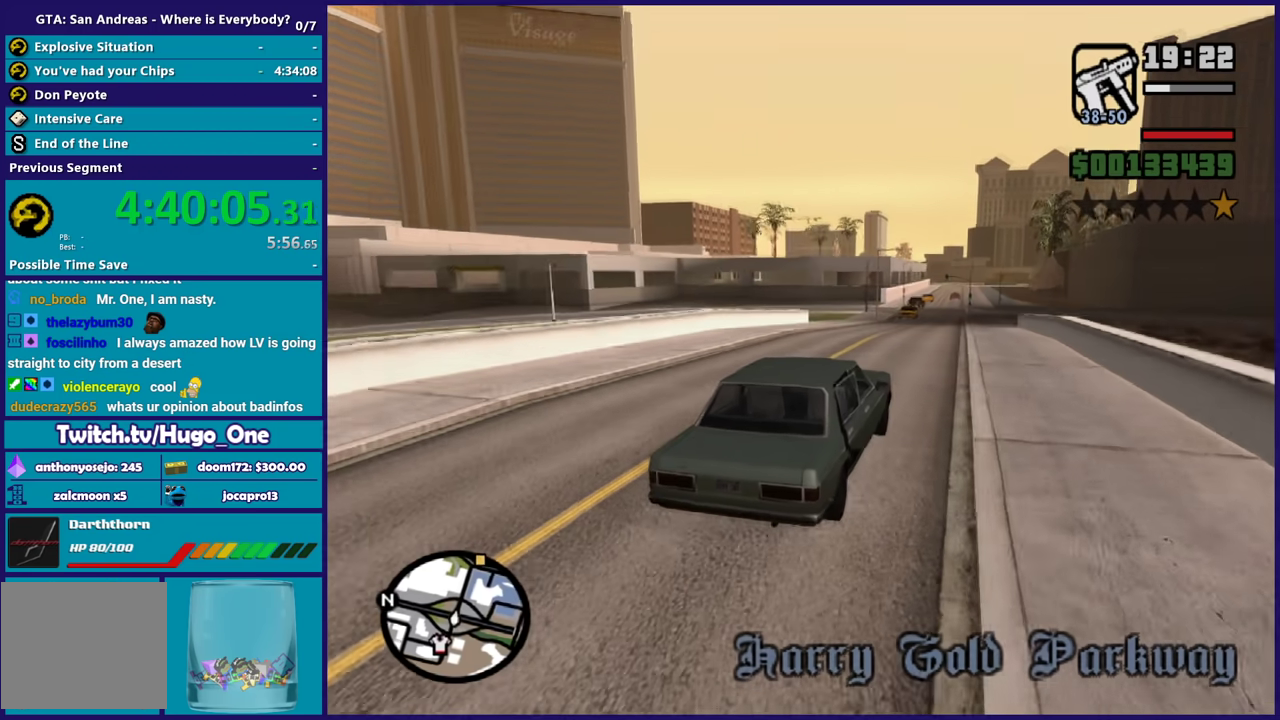
{"buttons": ["R2"], "left_stick": "center", "right_stick": "down-left", "events": [[33, "left_stick", "center"]]}
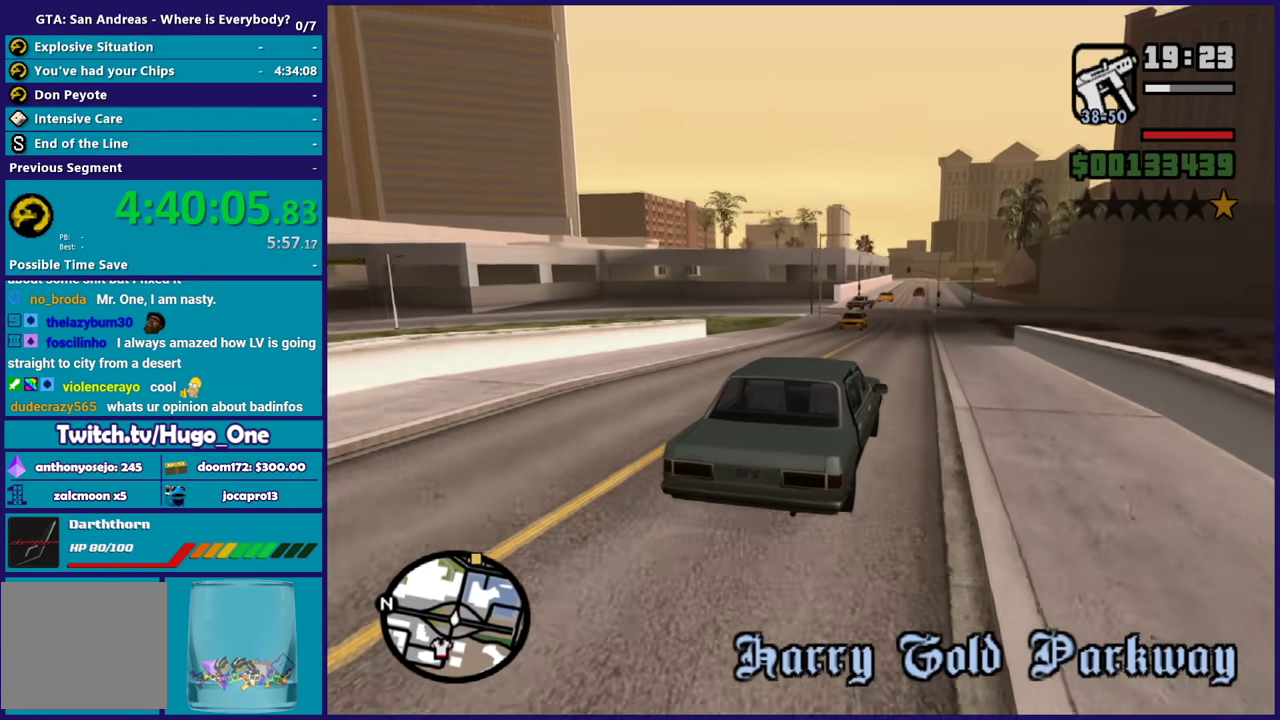
{"buttons": ["R2"], "left_stick": "center", "right_stick": "center", "events": [[334, "right_stick", "center"]]}
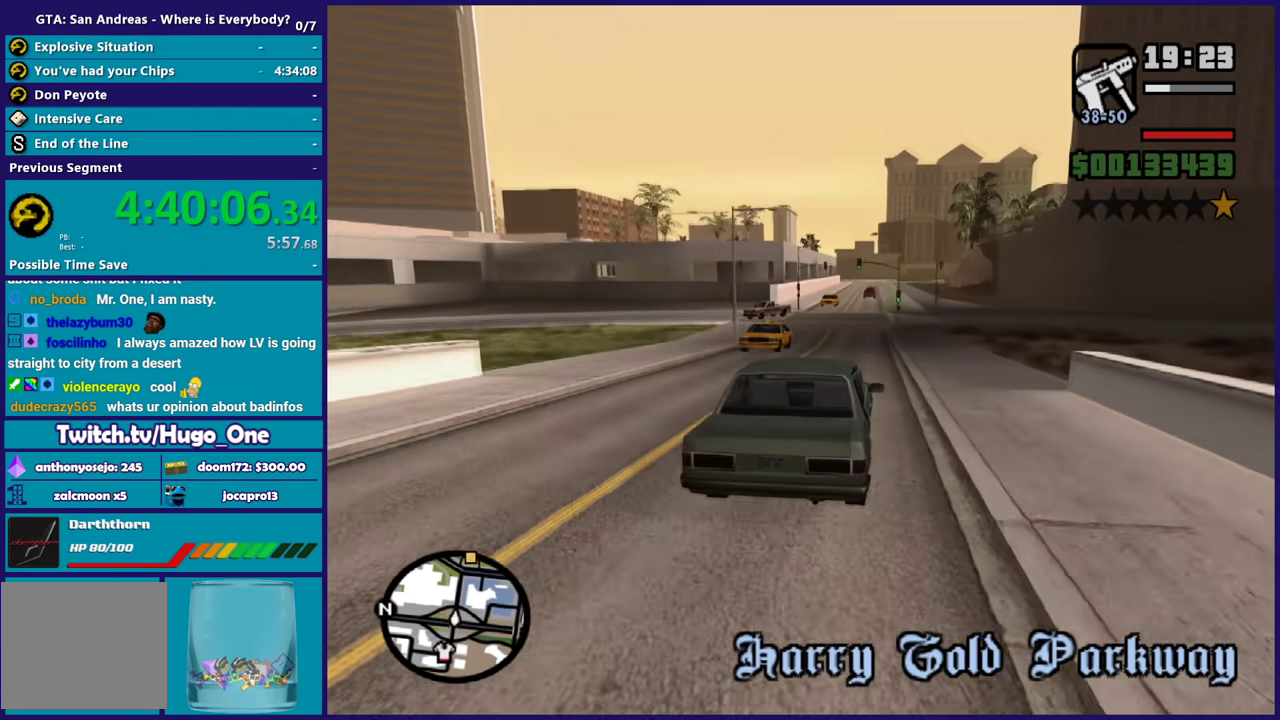
{"buttons": ["R2"], "left_stick": "center", "right_stick": "down-left", "events": [[433, "right_stick", "down-left"]]}
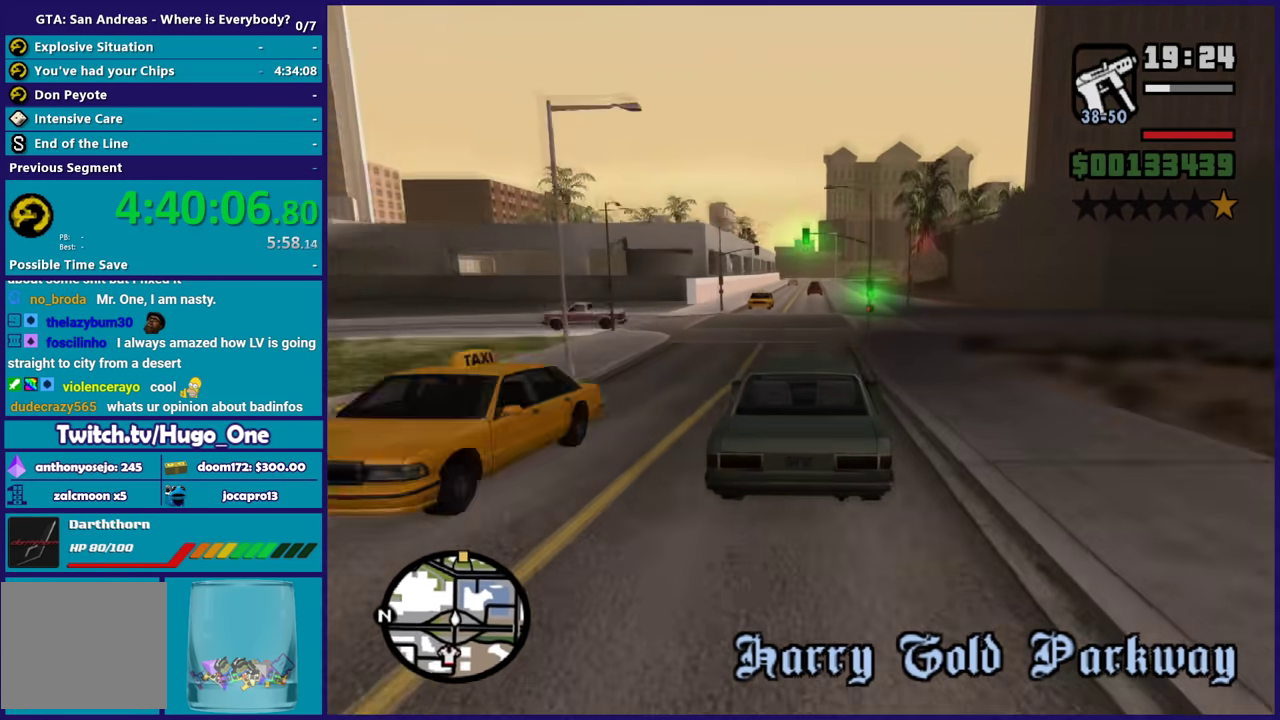
{"buttons": ["R2"], "left_stick": "center", "right_stick": "down-left", "events": []}
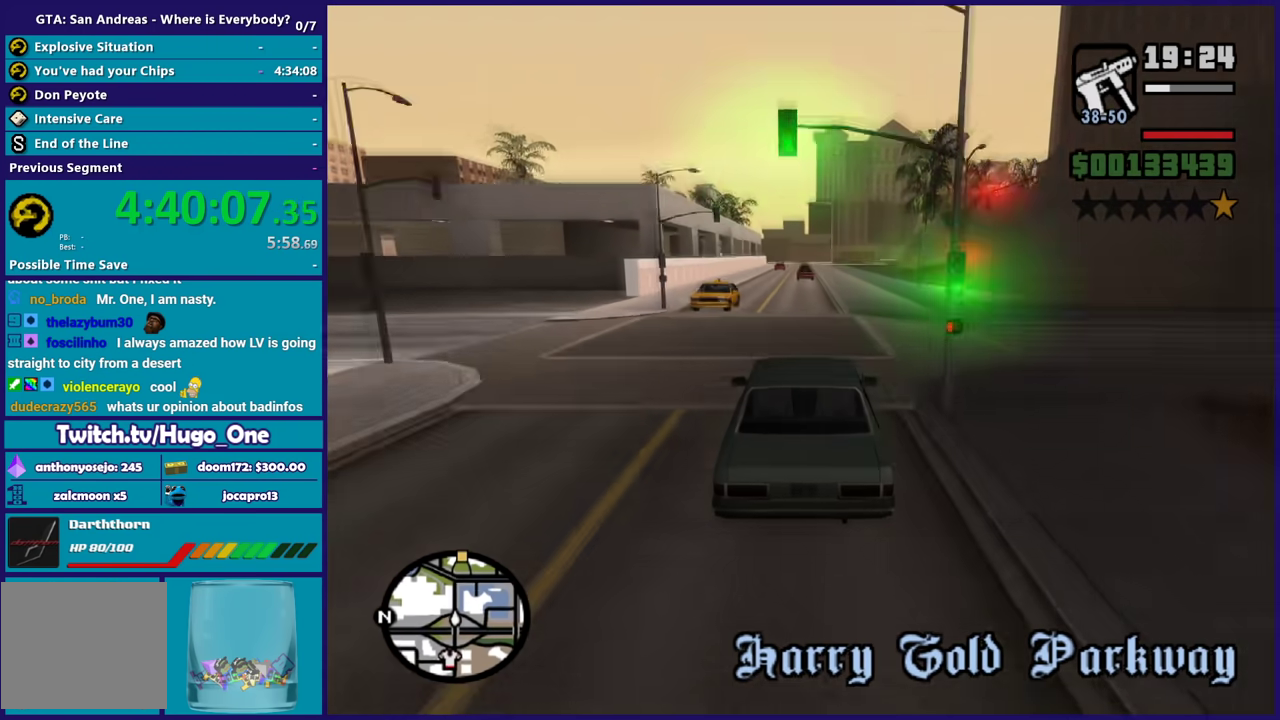
{"buttons": ["R2"], "left_stick": "center", "right_stick": "center", "events": [[100, "right_stick", "center"]]}
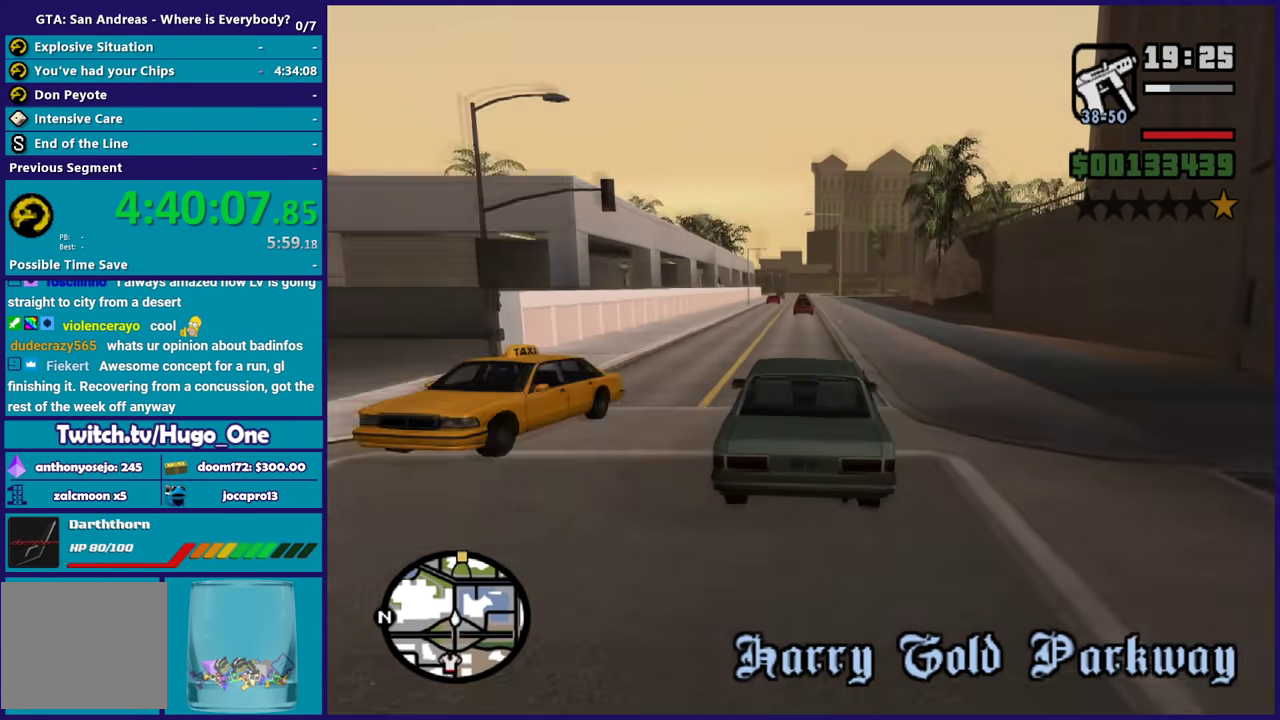
{"buttons": ["R2"], "left_stick": "right", "right_stick": "center", "events": [[501, "left_stick", "right"]]}
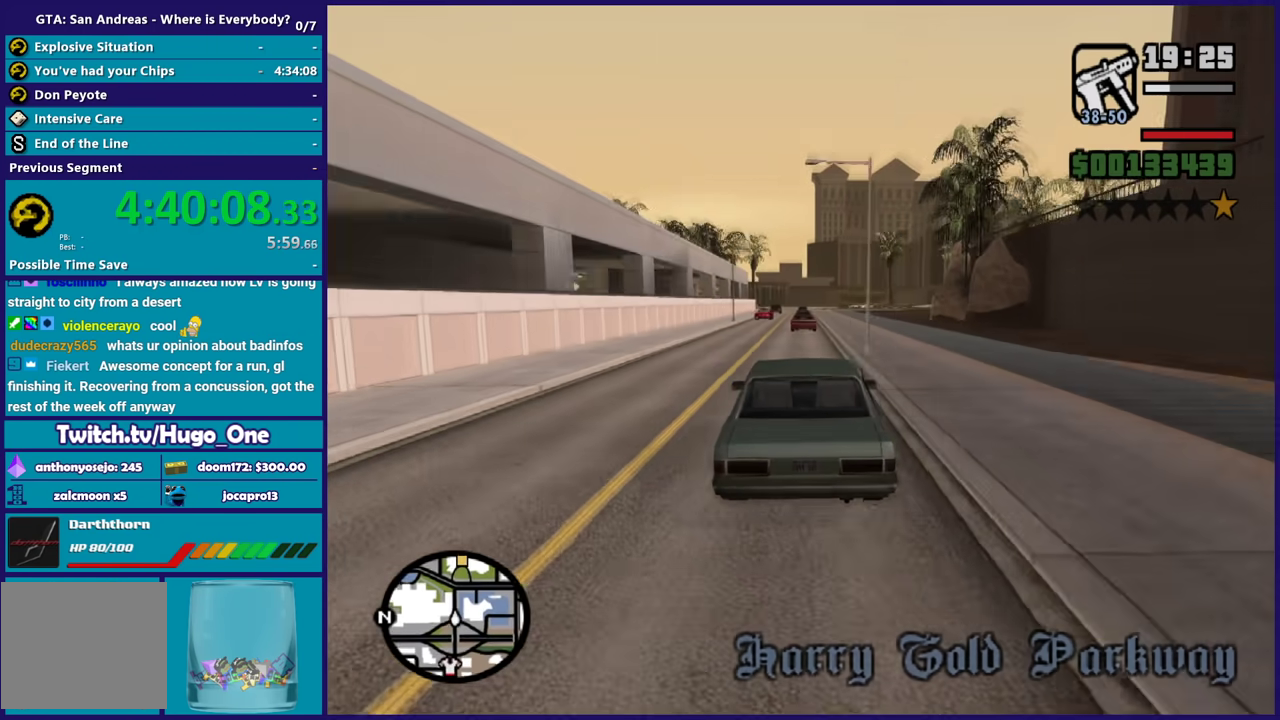
{"buttons": ["R2"], "left_stick": "center", "right_stick": "center", "events": [[166, "left_stick", "center"], [333, "left_stick", "right"], [433, "left_stick", "center"]]}
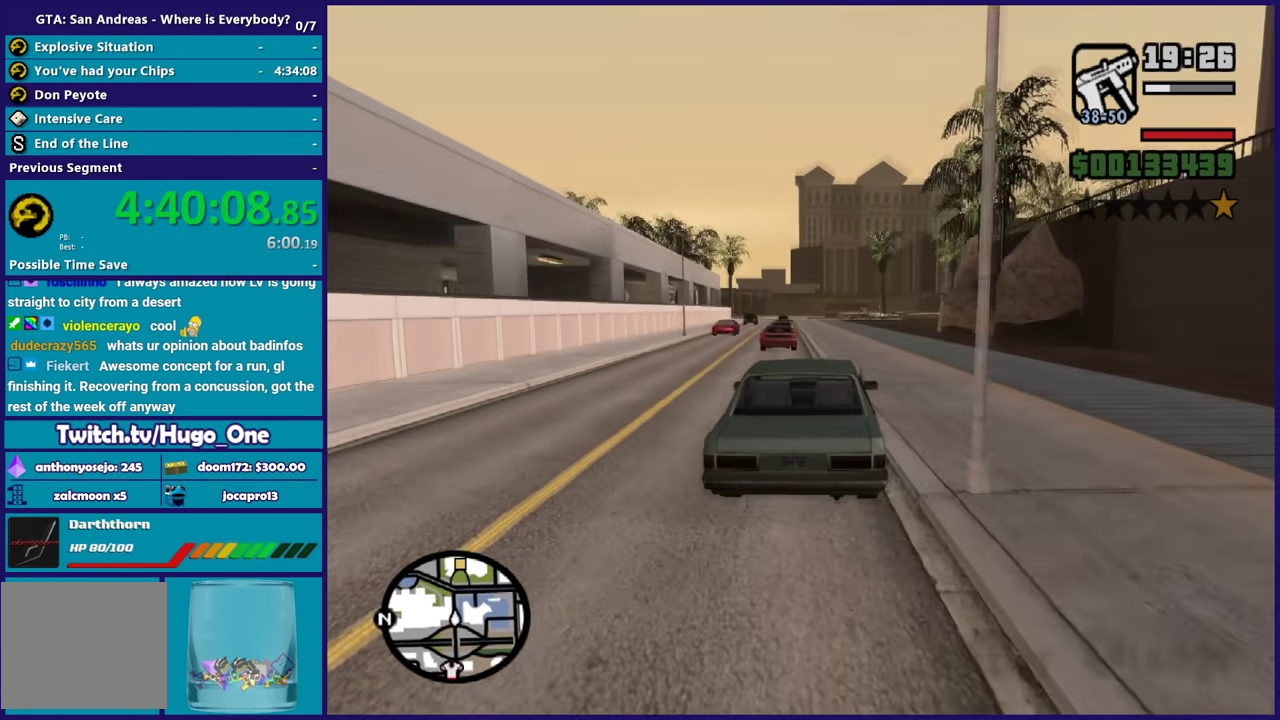
{"buttons": ["R2"], "left_stick": "center", "right_stick": "center", "events": []}
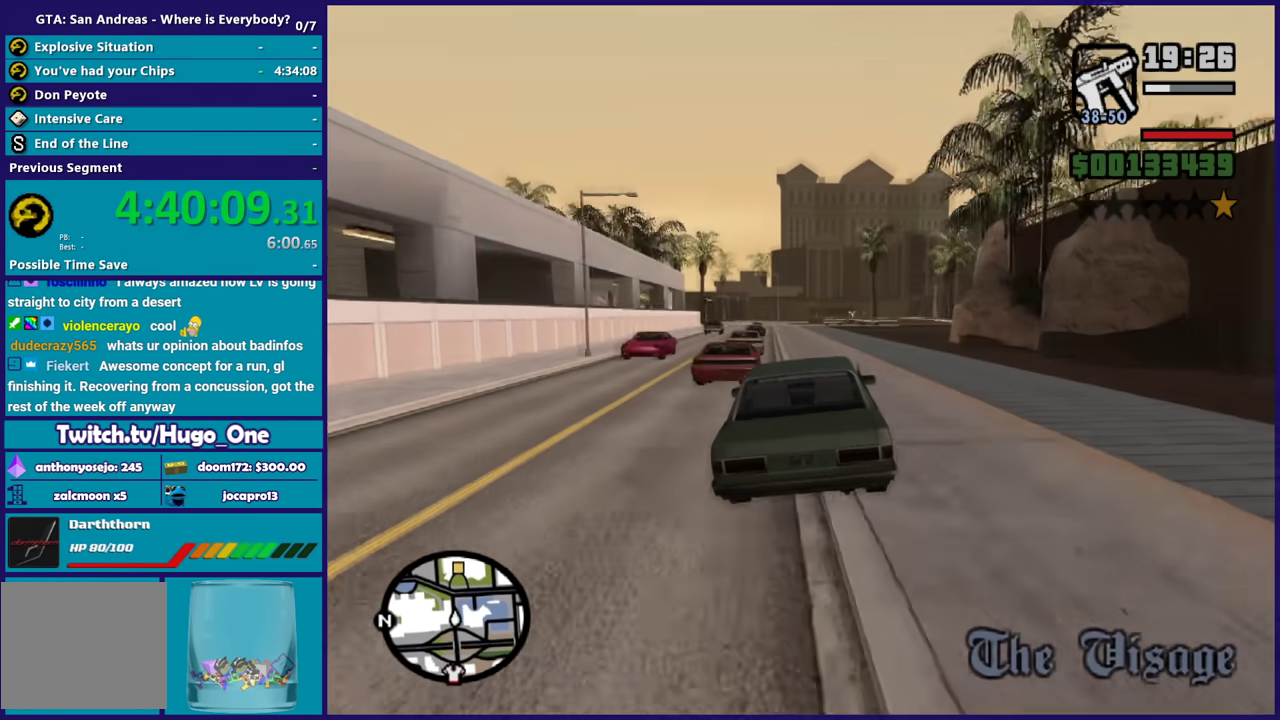
{"buttons": ["R2"], "left_stick": "center", "right_stick": "center", "events": []}
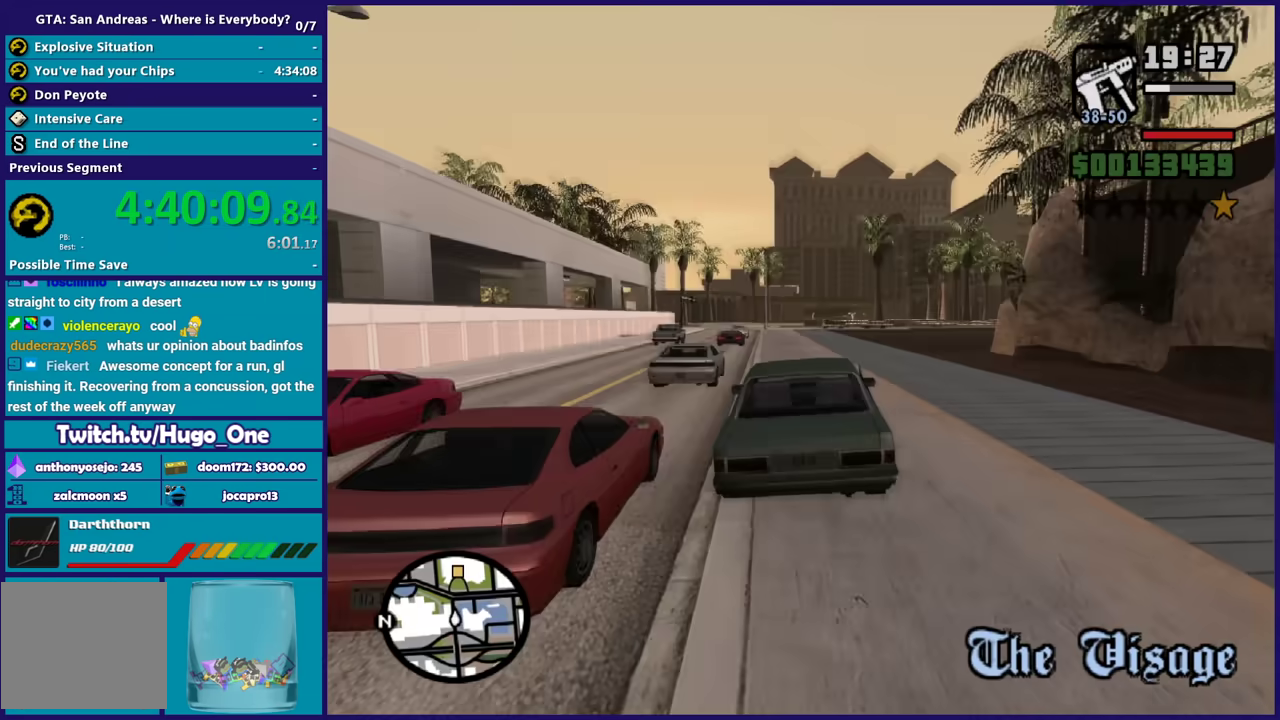
{"buttons": ["R2"], "left_stick": "center", "right_stick": "center", "events": [[367, "left_stick", "up-left"], [467, "left_stick", "center"]]}
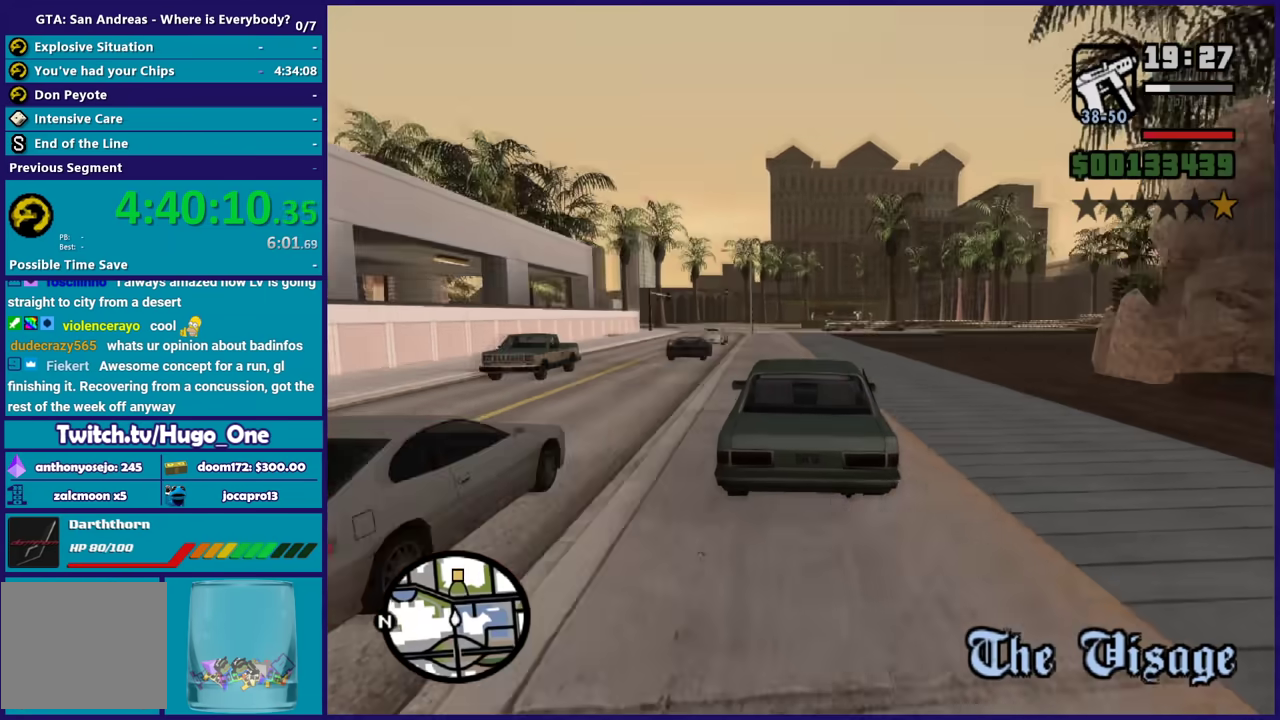
{"buttons": ["R2"], "left_stick": "center", "right_stick": "center", "events": []}
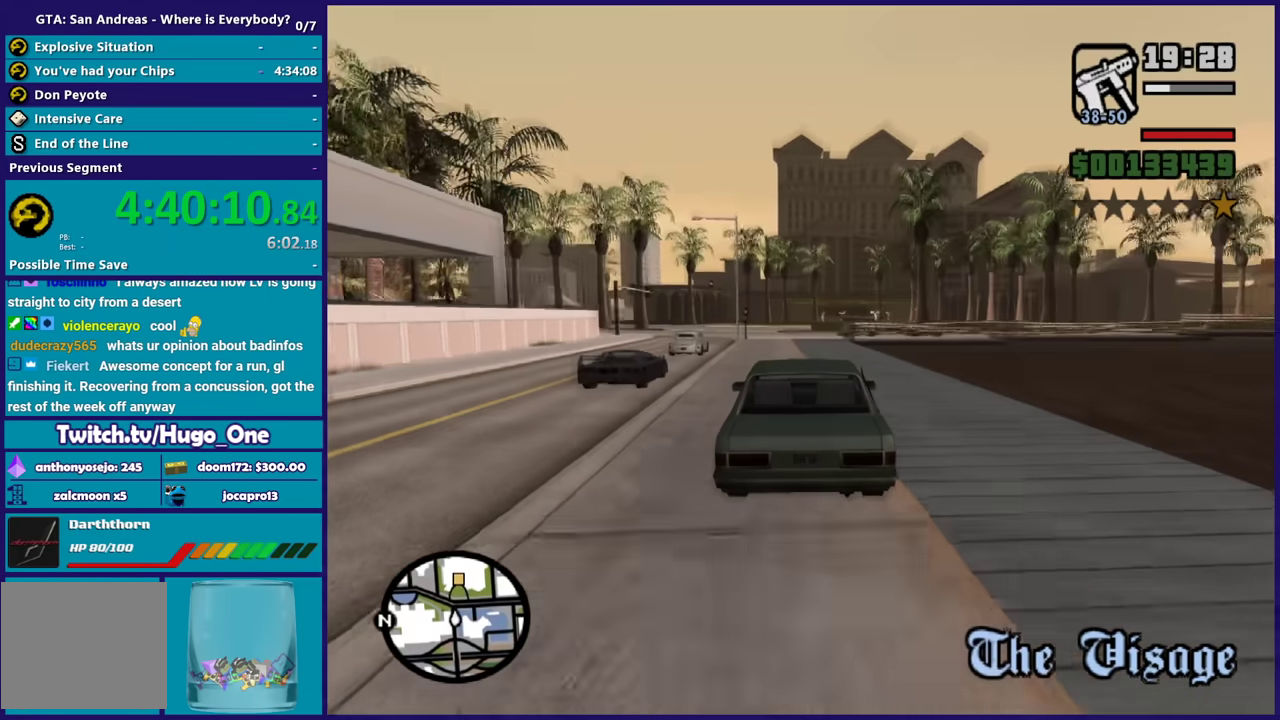
{"buttons": ["R2"], "left_stick": "center", "right_stick": "center", "events": [[300, "left_stick", "left"], [434, "left_stick", "center"]]}
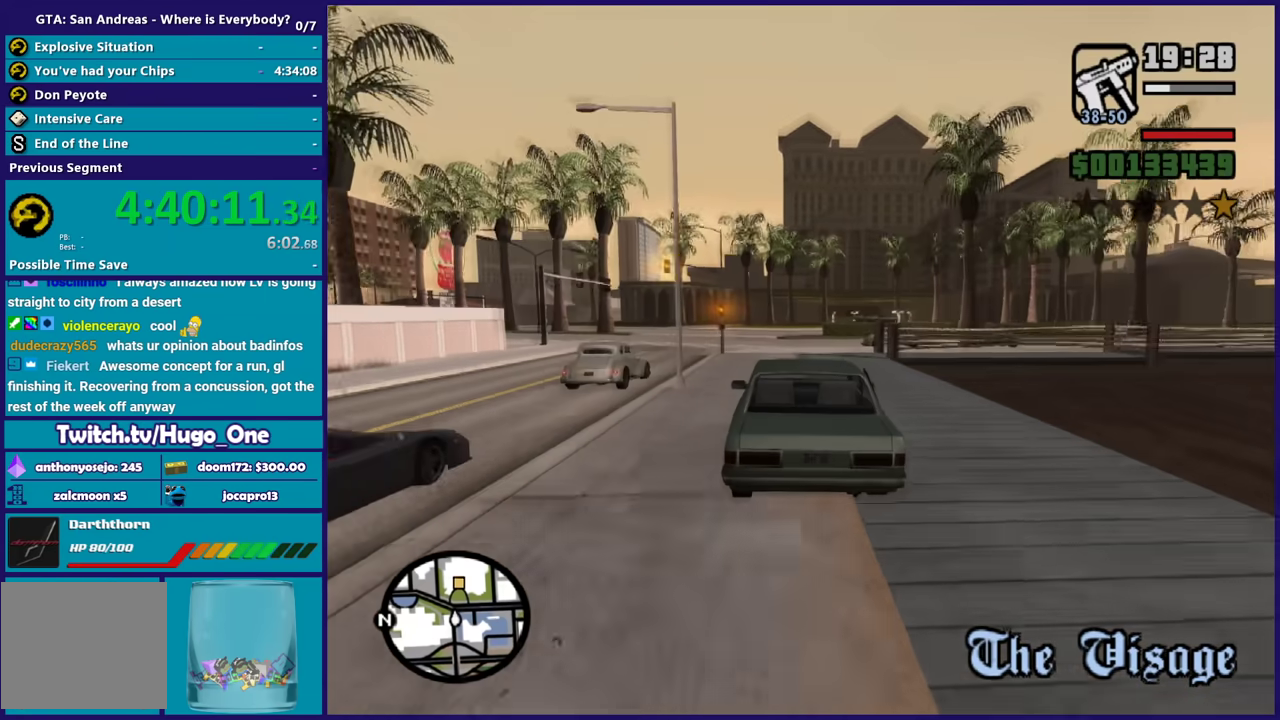
{"buttons": ["R2"], "left_stick": "center", "right_stick": "down-left", "events": [[133, "right_stick", "down"], [200, "left_stick", "up-left"], [300, "left_stick", "center"], [500, "right_stick", "down-left"]]}
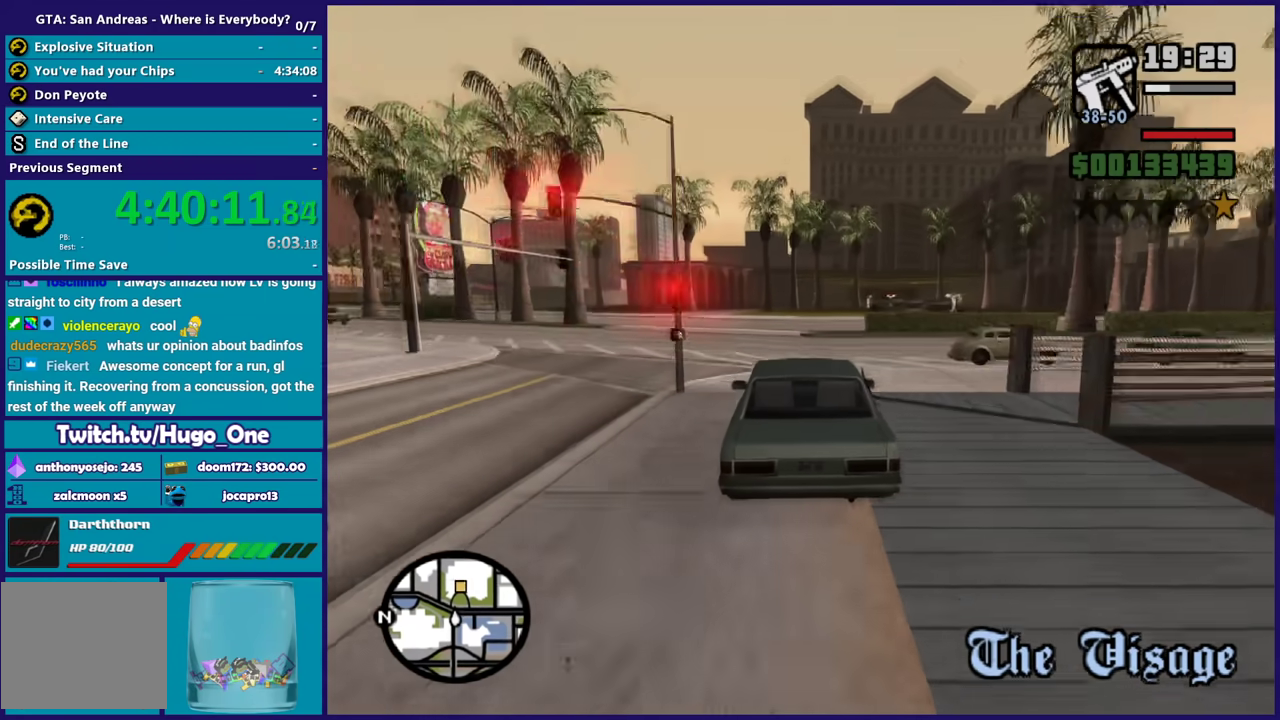
{"buttons": ["R2"], "left_stick": "center", "right_stick": "center"}
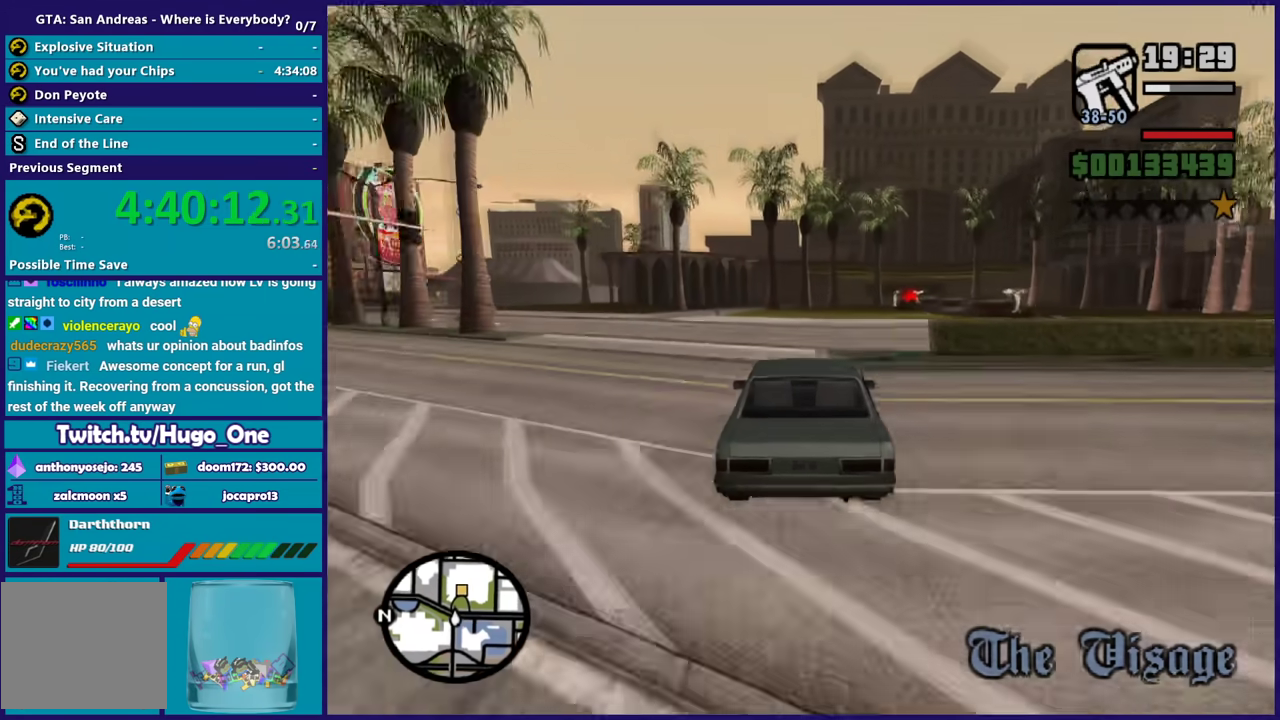
{"buttons": ["R2"], "left_stick": "right", "right_stick": "down-left"}
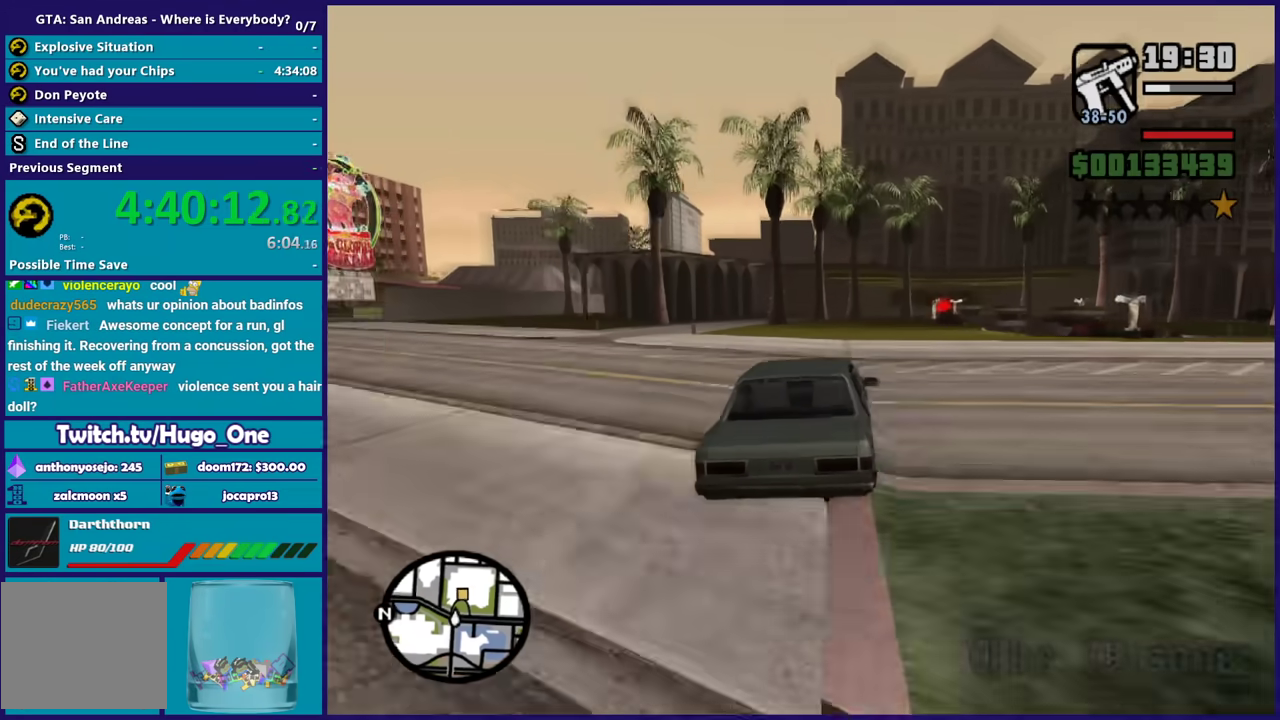
{"buttons": ["R2"], "left_stick": "center", "right_stick": "down-left", "events": [[66, "left_stick", "center"], [233, "left_stick", "right"], [400, "left_stick", "center"]]}
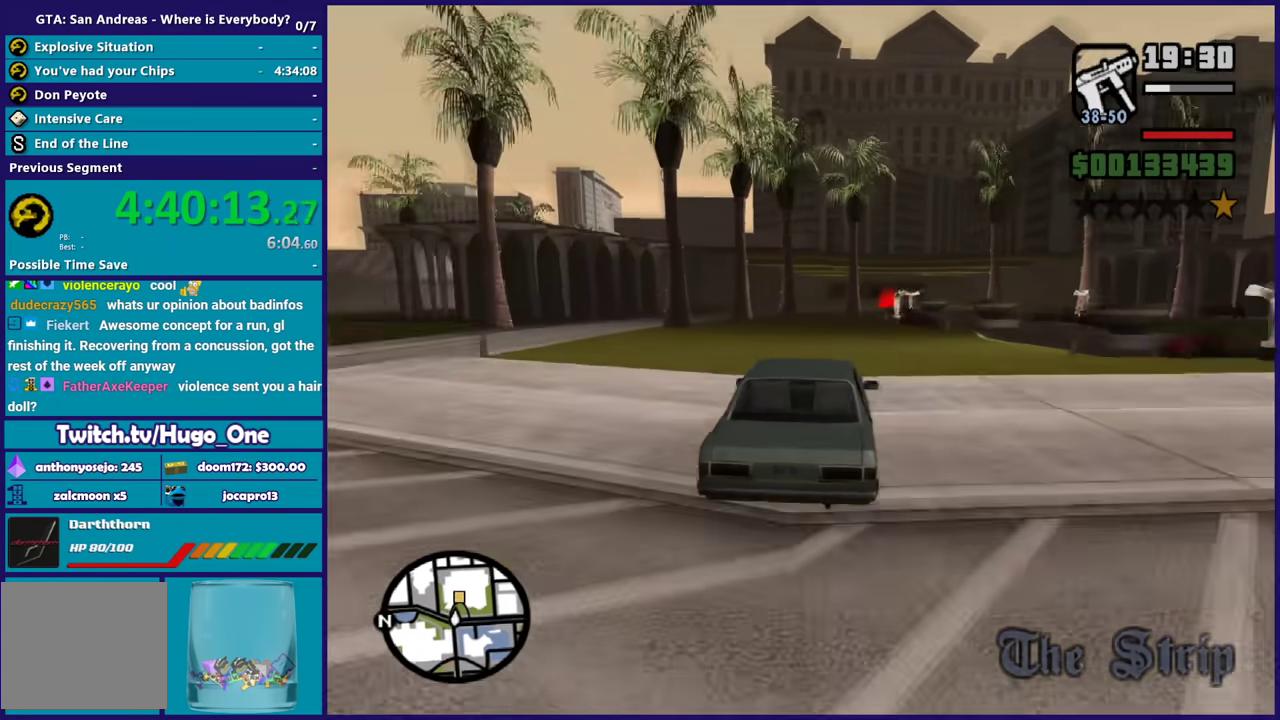
{"buttons": ["R2"], "left_stick": "up-left", "right_stick": "down-left"}
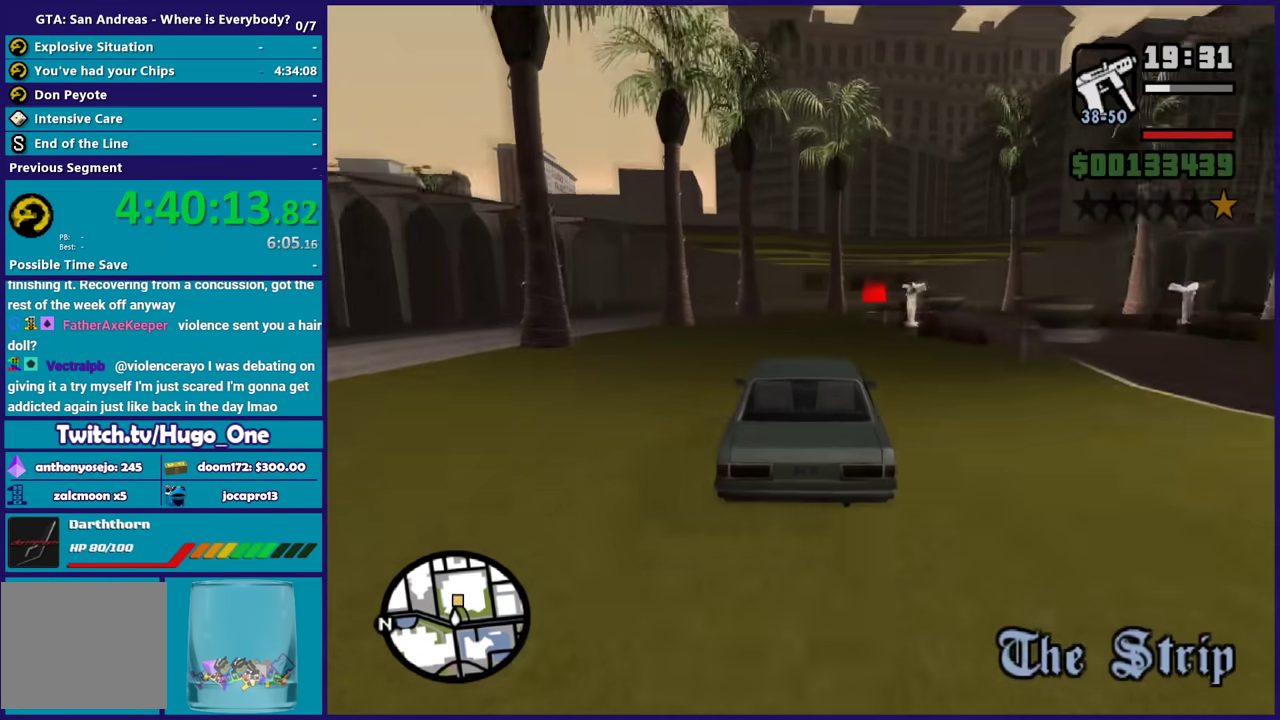
{"buttons": ["R2"], "left_stick": "center", "right_stick": "center", "events": [[66, "right_stick", "center"], [167, "left_stick", "right"], [267, "left_stick", "center"], [333, "right_stick", "down-left"], [467, "right_stick", "center"]]}